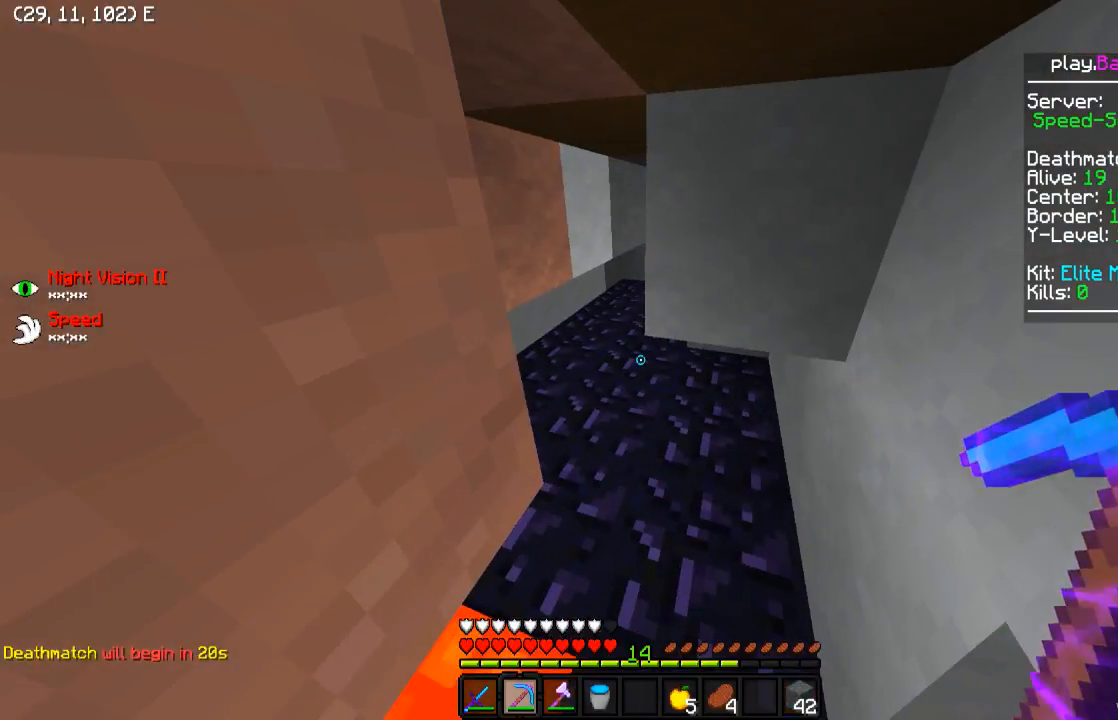
Gameplay with keyboard; each line is a JSON object with the keys held at the frame after it. "events" lists presses ("down") and releases ("up") of "a", "d", "s" and "w" between this image and that frame as [ms after this image, input, new state], when the widget could be followed in between. No other keys are recorded. Mouse input is not recorded.
{"keys": ["w"], "events": [[150, "w", "down"]]}
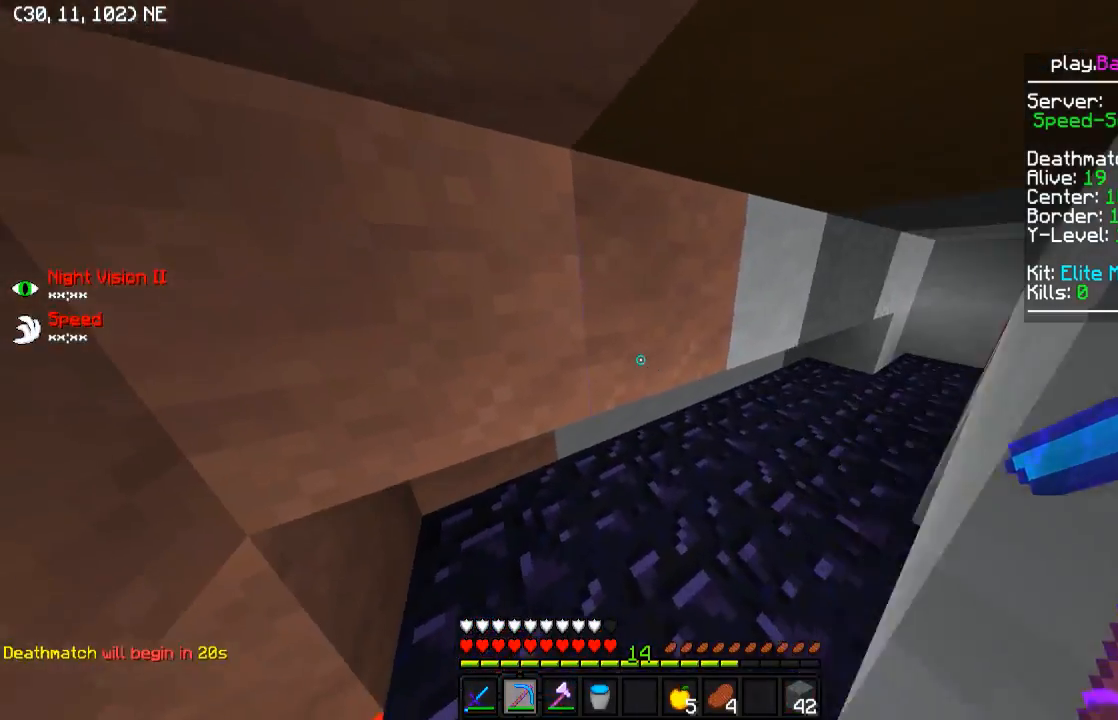
{"keys": ["w"], "events": []}
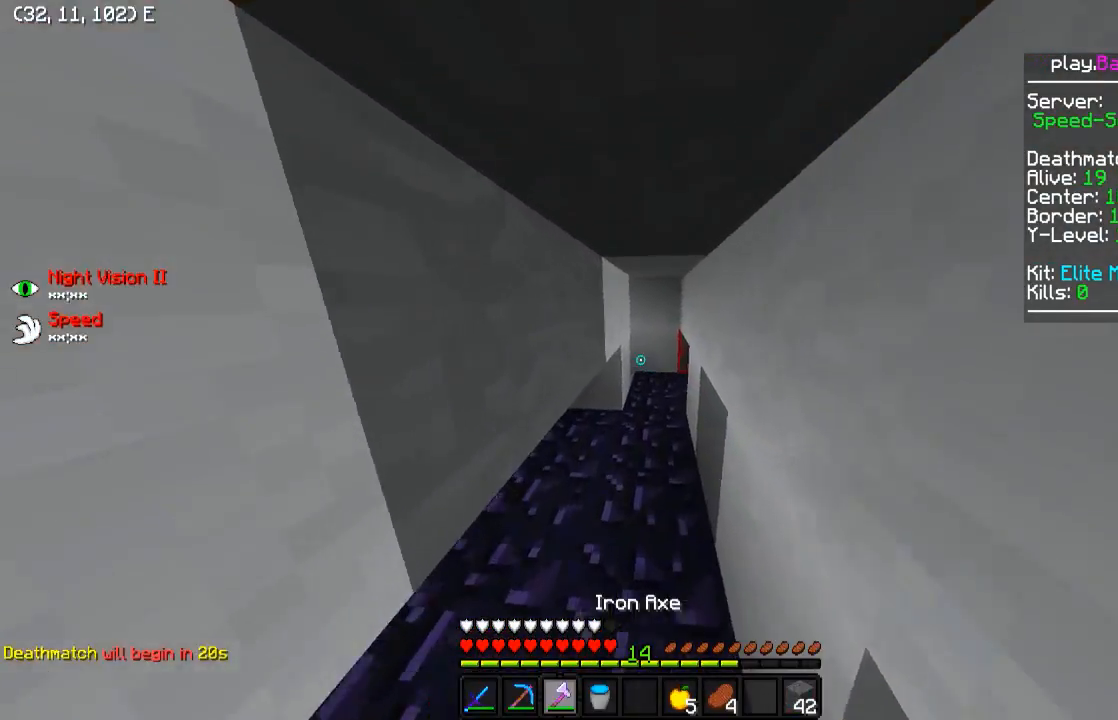
{"keys": ["w"], "events": []}
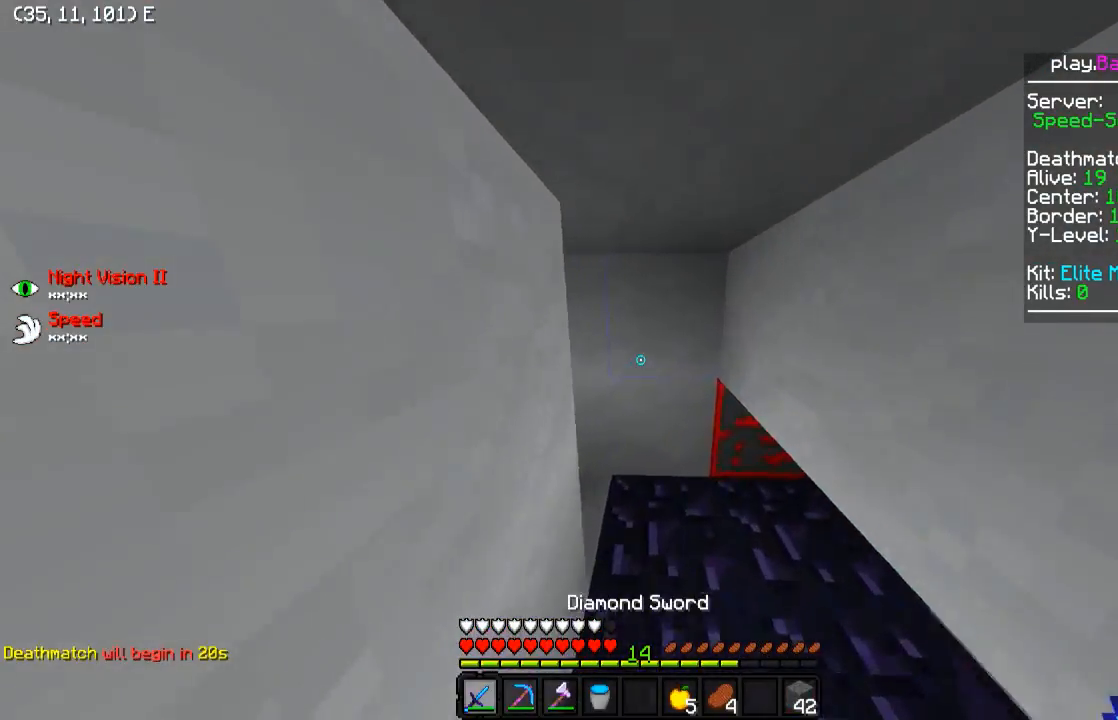
{"keys": [], "events": [[150, "w", "up"]]}
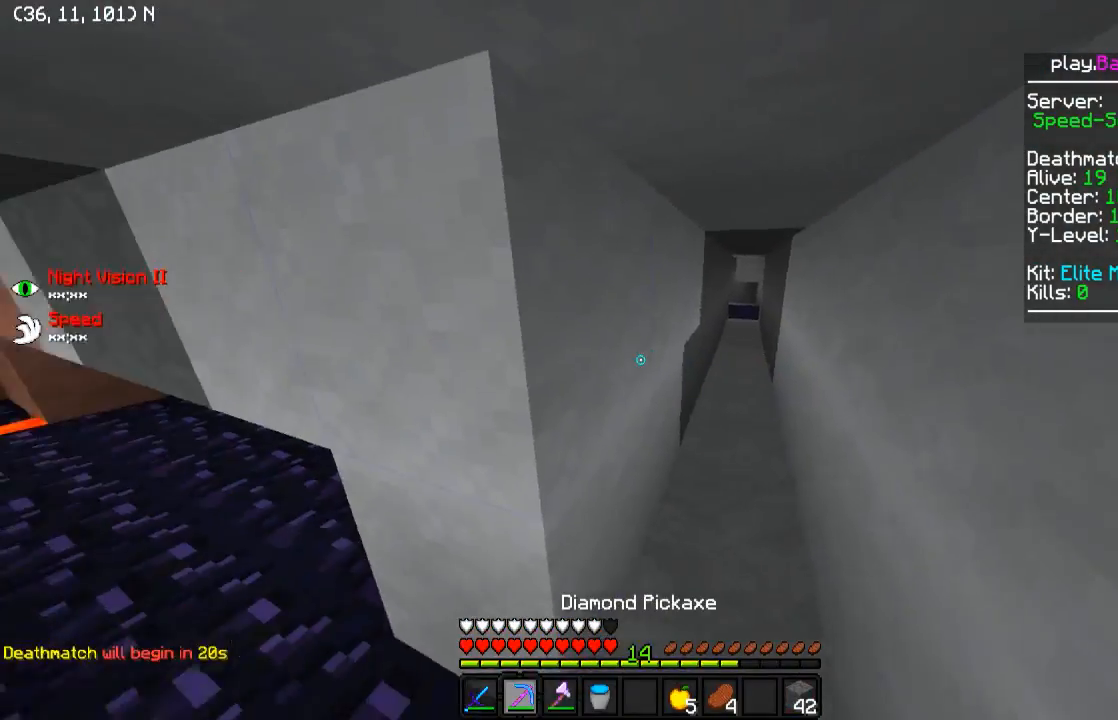
{"keys": ["a"], "events": [[400, "a", "down"]]}
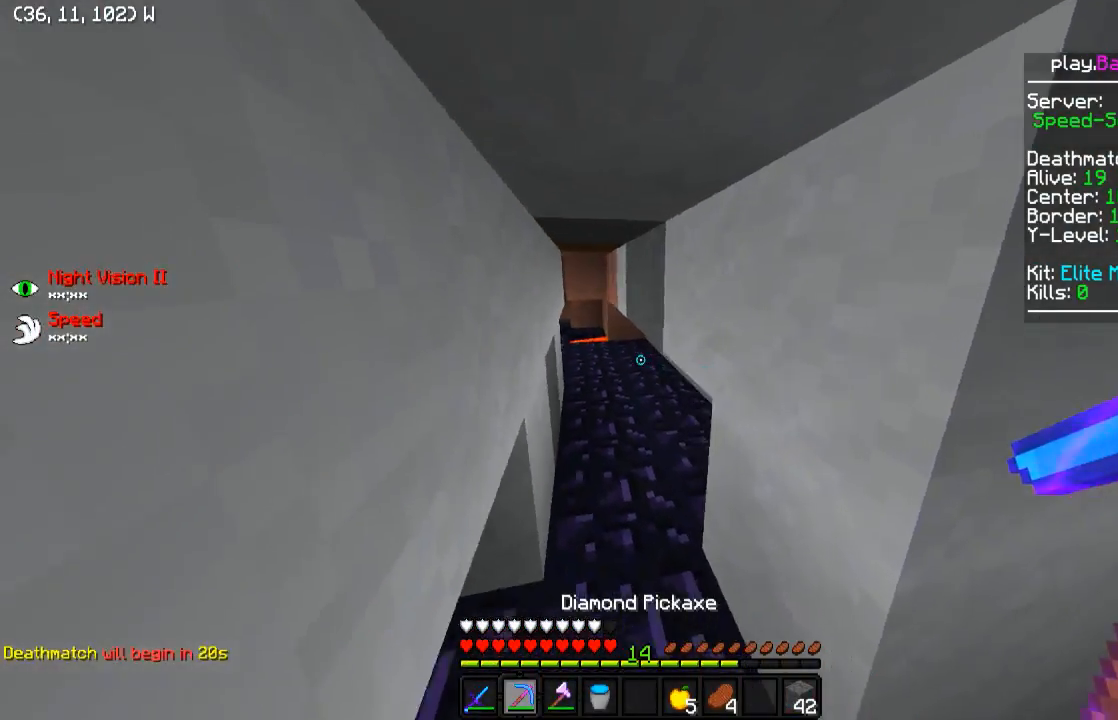
{"keys": [], "events": [[50, "a", "up"], [50, "w", "down"], [300, "w", "up"]]}